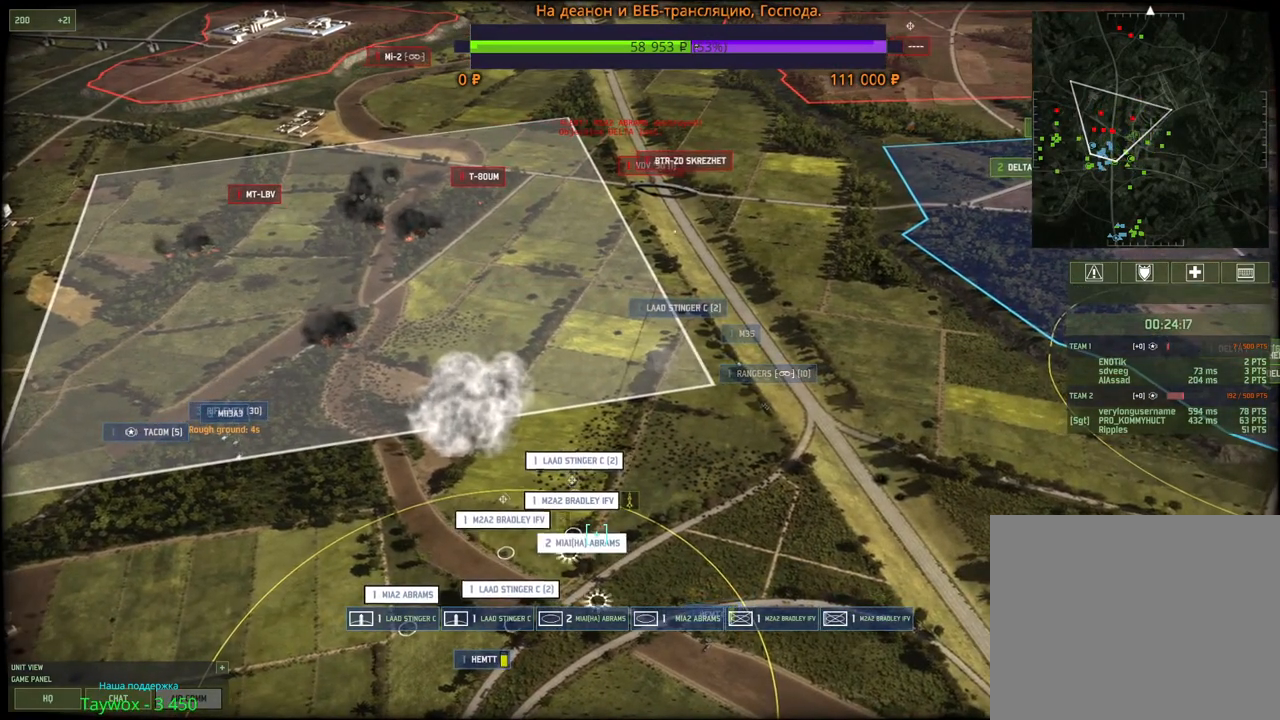
Gameplay with keyboard and mouse; each line is a JSON object with the keys and mouse buttons held at the frame after it. "events" lists presses ("down") and releases ("up") of "1", "2", "3", "4", "5", "6", "a", "alt", "b", "c", "caps_lock", "ctrl", "d", "e", "escape", "f", "f1", "f2", "f3", "f4", "f5", "f6", "g", "h", "n", "q", "r", "s", "shift", "space", "super", "t", "tab", "tilde", "v", "w", "x", "y", "z", "mouse_left", "mouse_wheel", "mouse_right", "mouse_mb4" and "mouse_mb5" between this image and that frame as [ms after this image, input, new state], when the widget could be followed in between. "mouse_left", "mouse_wheel", "mouse_right", "mouse_mb4", "mouse_mb5" = the "left", "wheel", "right", "mb4", "mb5" buttons of the "mouse" list. No other keys are recorded. "wheel" means that the mouse wheel is clicked or scrolled. Mouse movement is not recorded.
{"keys": ["s"], "mouse": [], "events": [[350, "mouse_left", "down"], [417, "mouse_left", "up"], [450, "s", "down"]]}
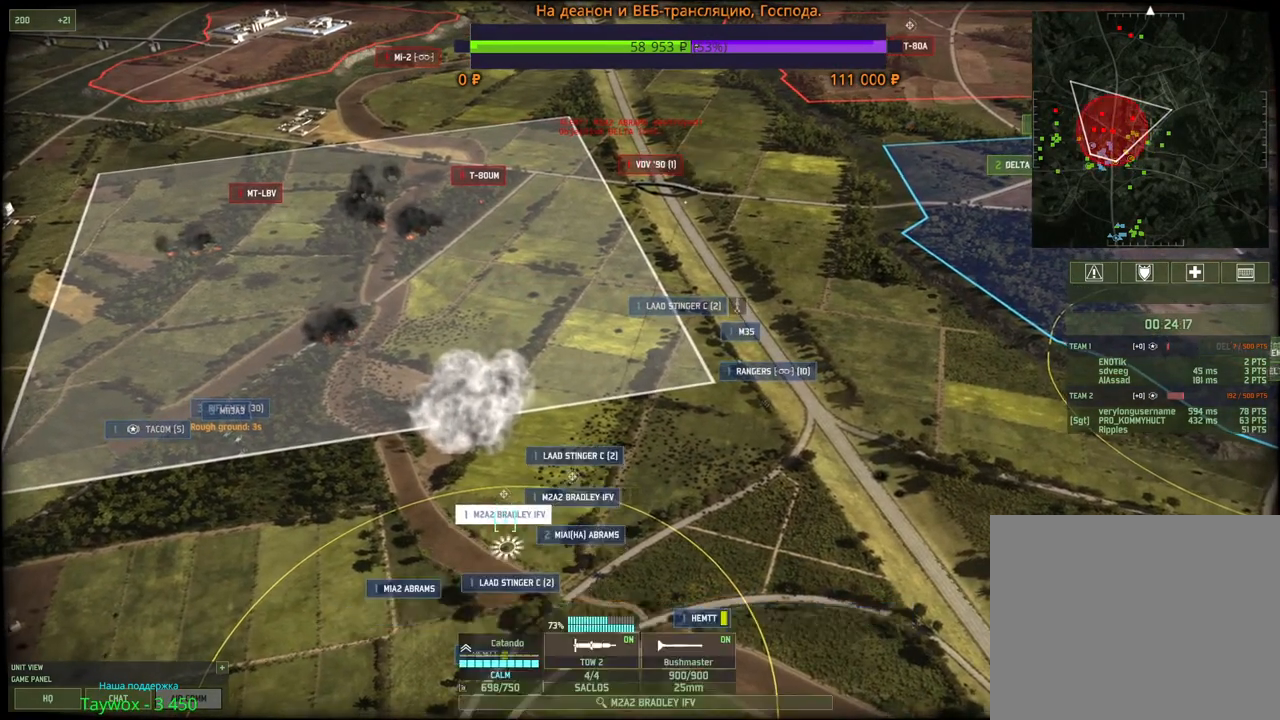
{"keys": [], "mouse": [], "events": [[17, "a", "down"], [83, "a", "up"], [100, "s", "up"], [333, "mouse_left", "down"], [417, "mouse_left", "up"]]}
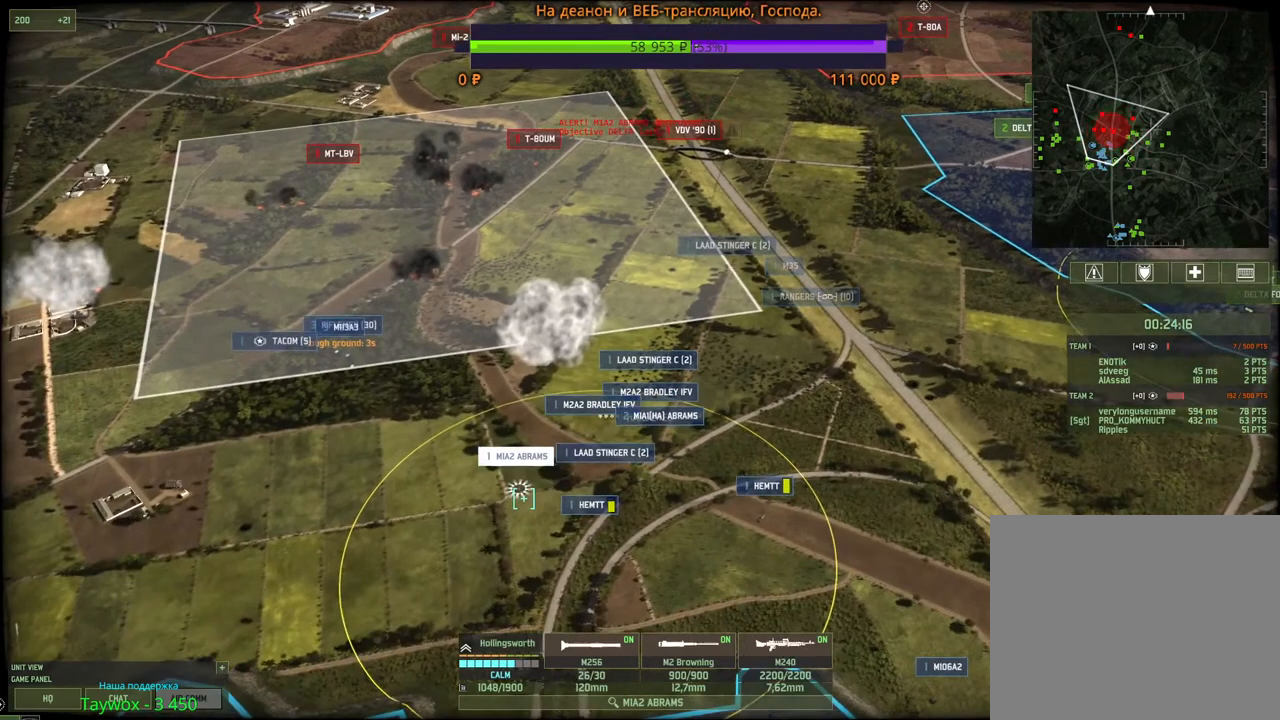
{"keys": [], "mouse": [], "events": [[300, "e", "down"], [450, "e", "up"]]}
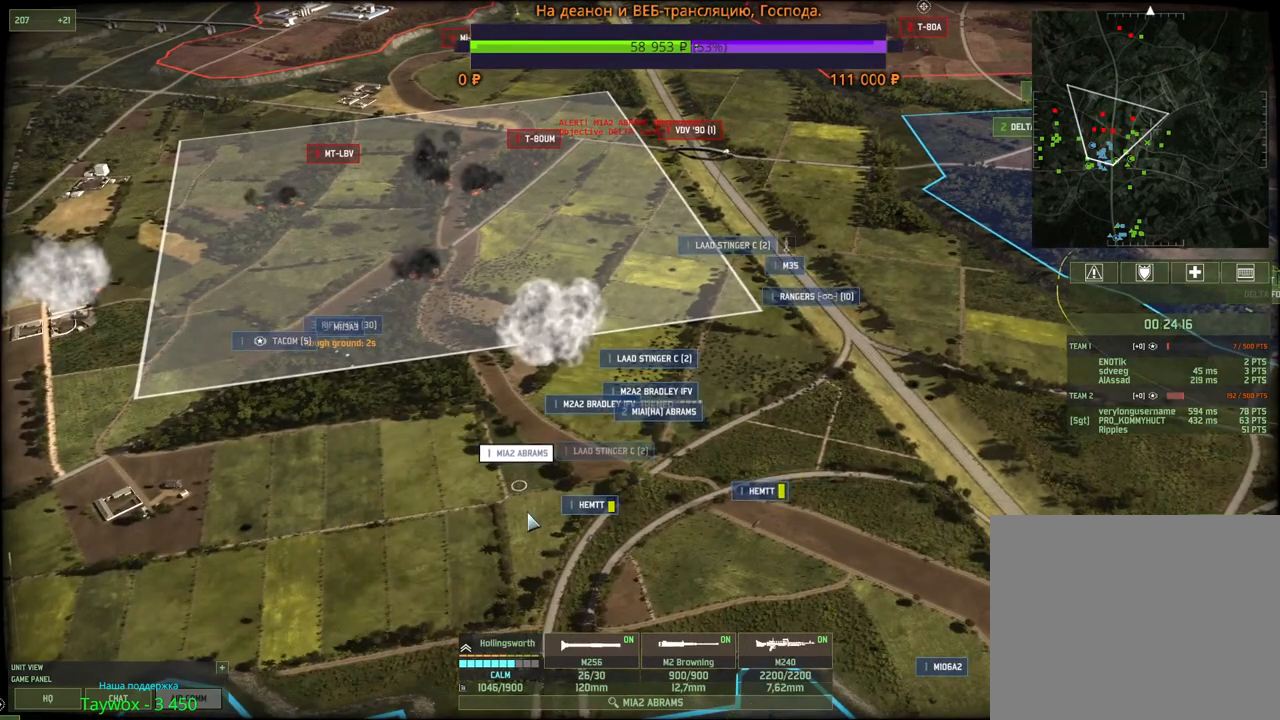
{"keys": [], "mouse": [], "events": []}
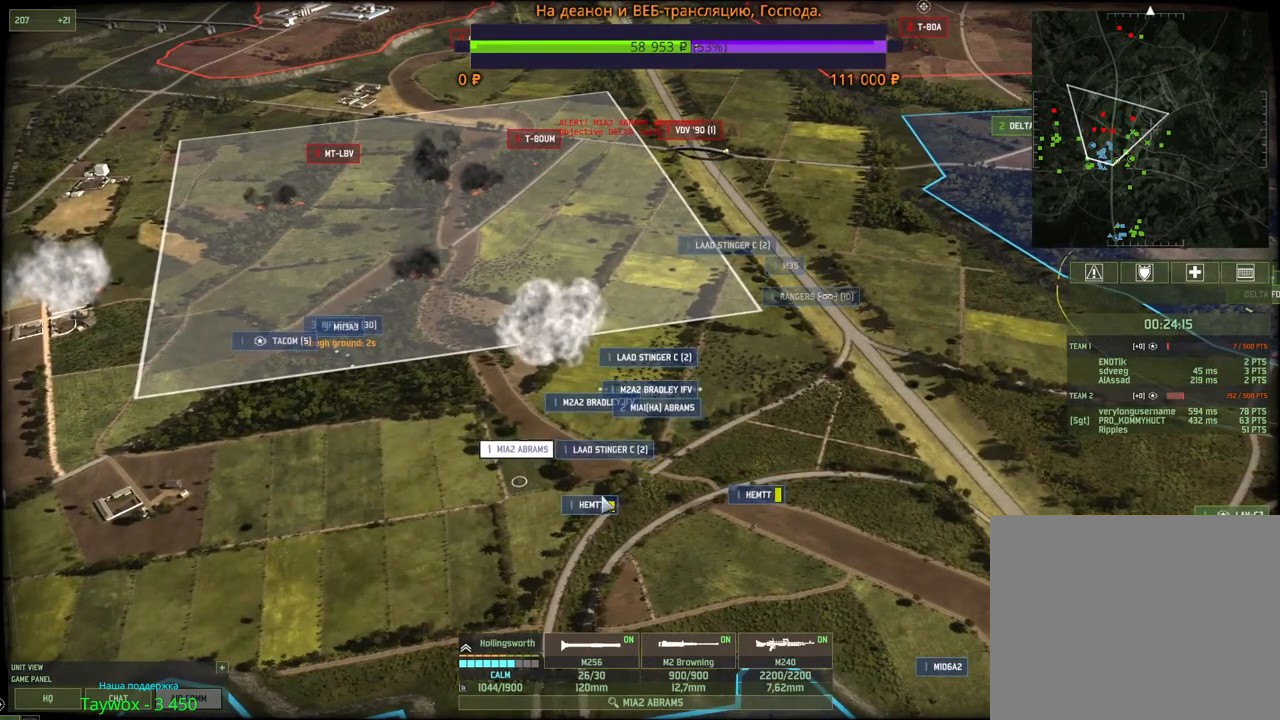
{"keys": [], "mouse": ["left"], "events": [[450, "mouse_left", "down"]]}
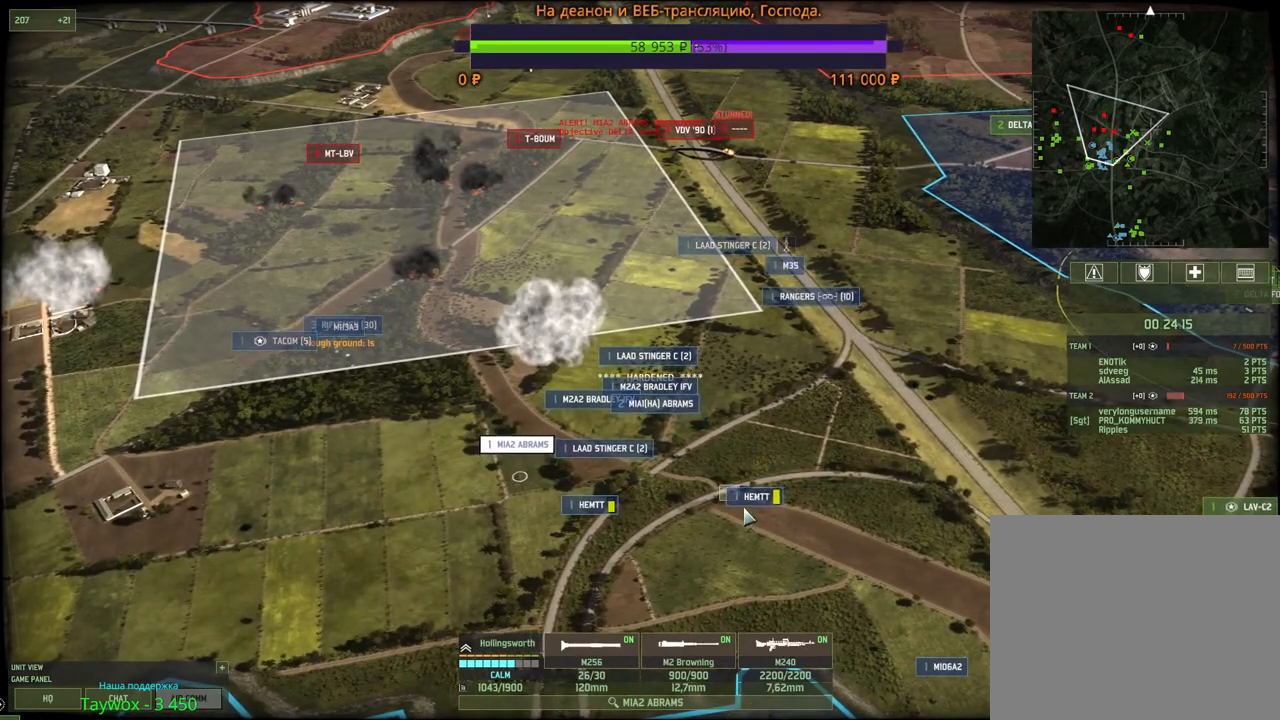
{"keys": [], "mouse": [], "events": [[50, "mouse_left", "up"], [150, "e", "down"], [267, "e", "up"]]}
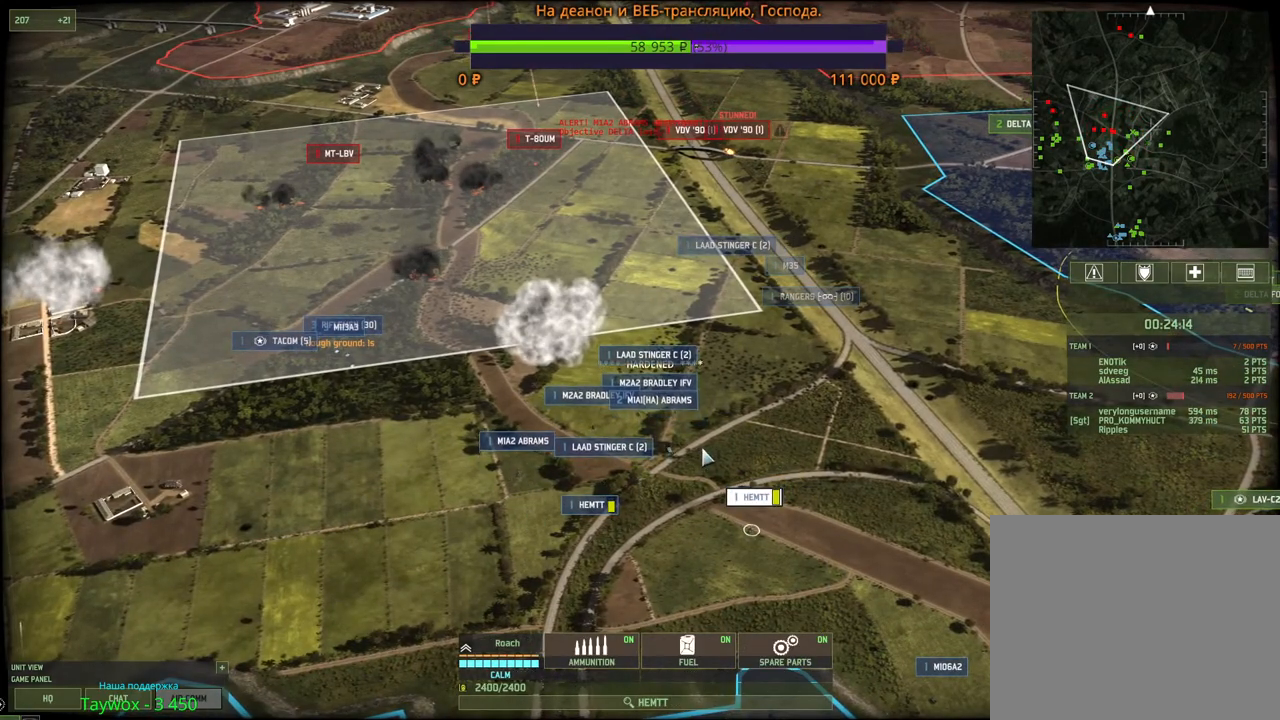
{"keys": [], "mouse": [], "events": [[250, "mouse_left", "down"], [300, "mouse_left", "up"]]}
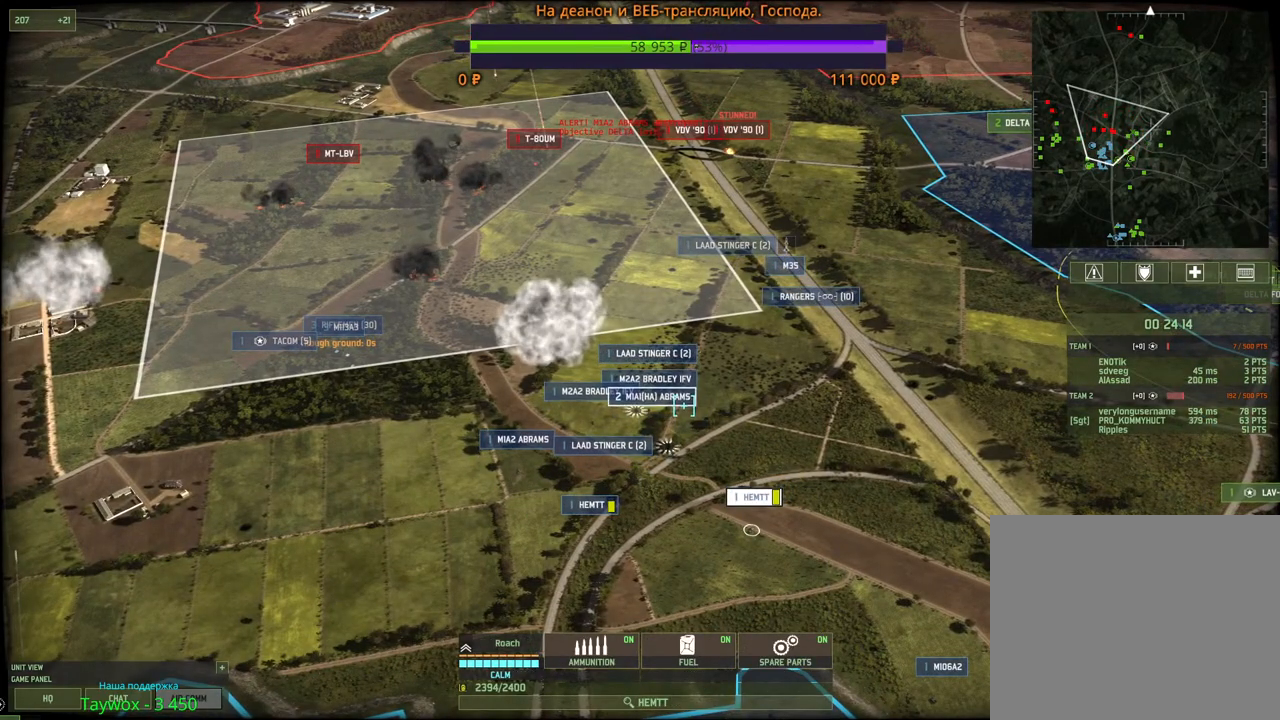
{"keys": ["s"], "mouse": [], "events": [[17, "mouse_left", "down"], [100, "mouse_left", "up"], [483, "s", "down"]]}
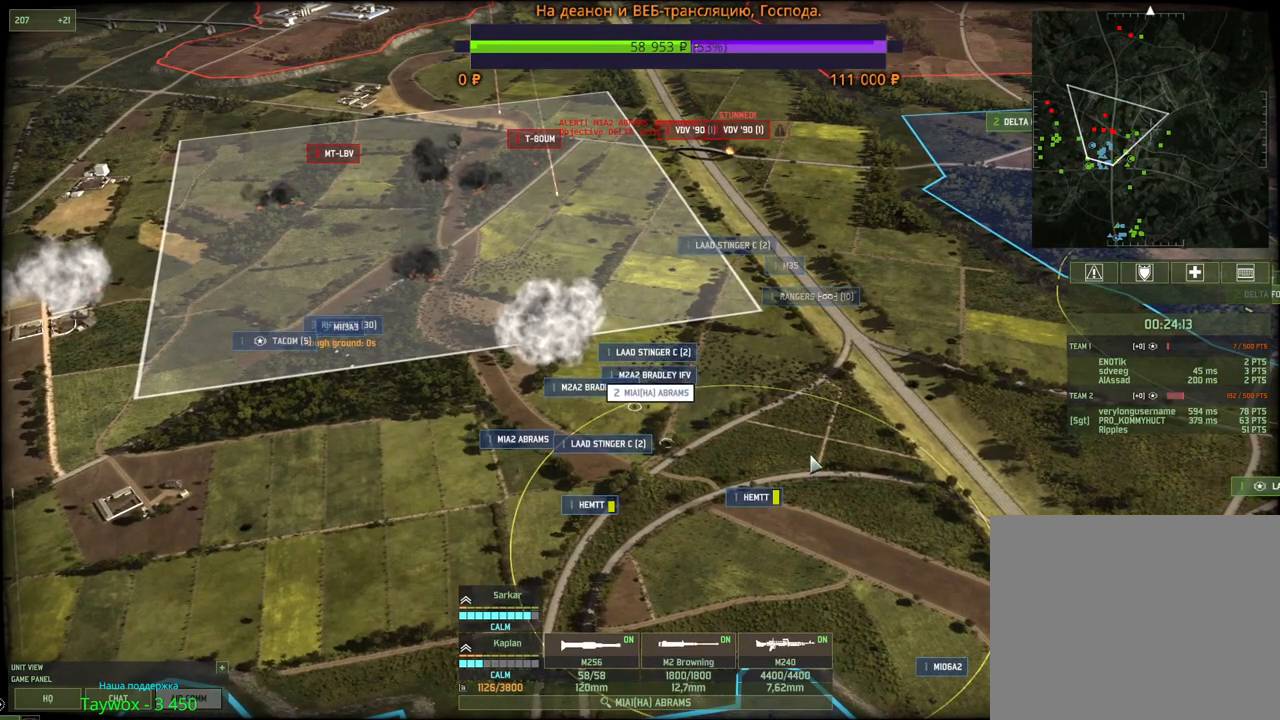
{"keys": ["g"], "mouse": ["left"], "events": [[67, "s", "up"], [117, "g", "down"], [233, "g", "up"], [283, "mouse_left", "down"], [367, "mouse_left", "up"], [433, "g", "down"], [467, "mouse_left", "down"]]}
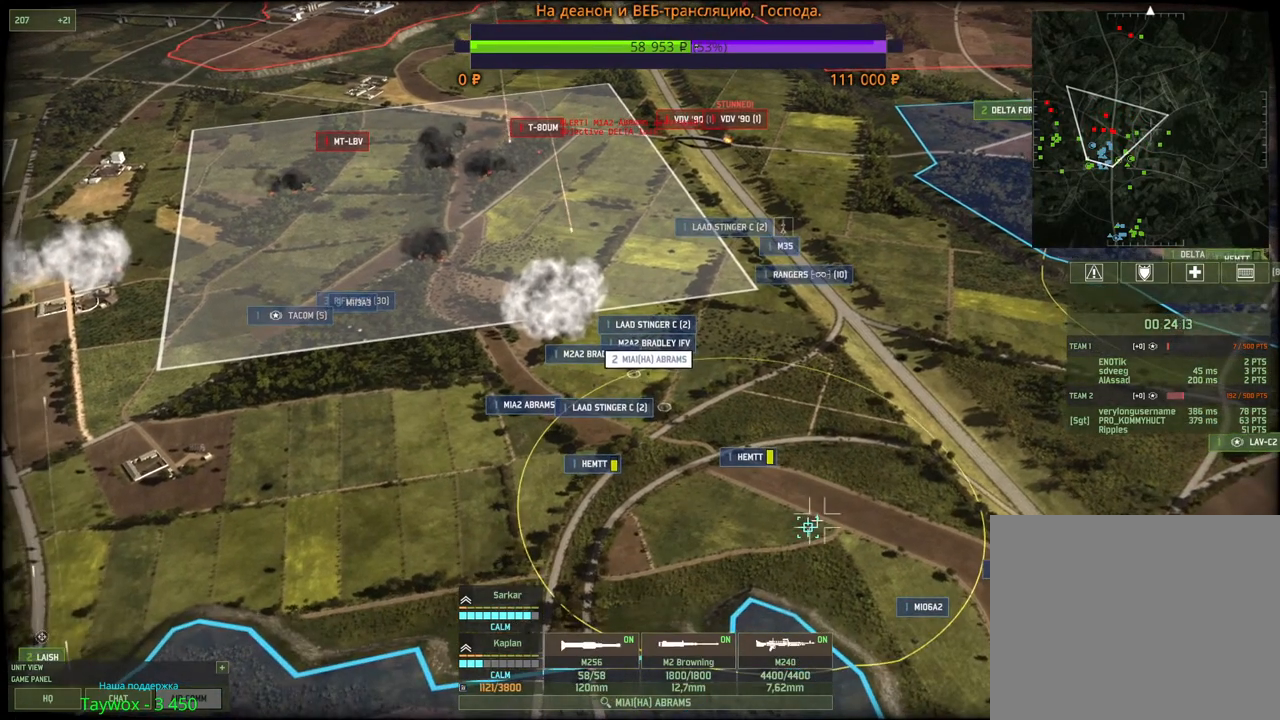
{"keys": ["2"], "mouse": [], "events": [[33, "g", "up"], [50, "mouse_left", "up"], [433, "2", "down"]]}
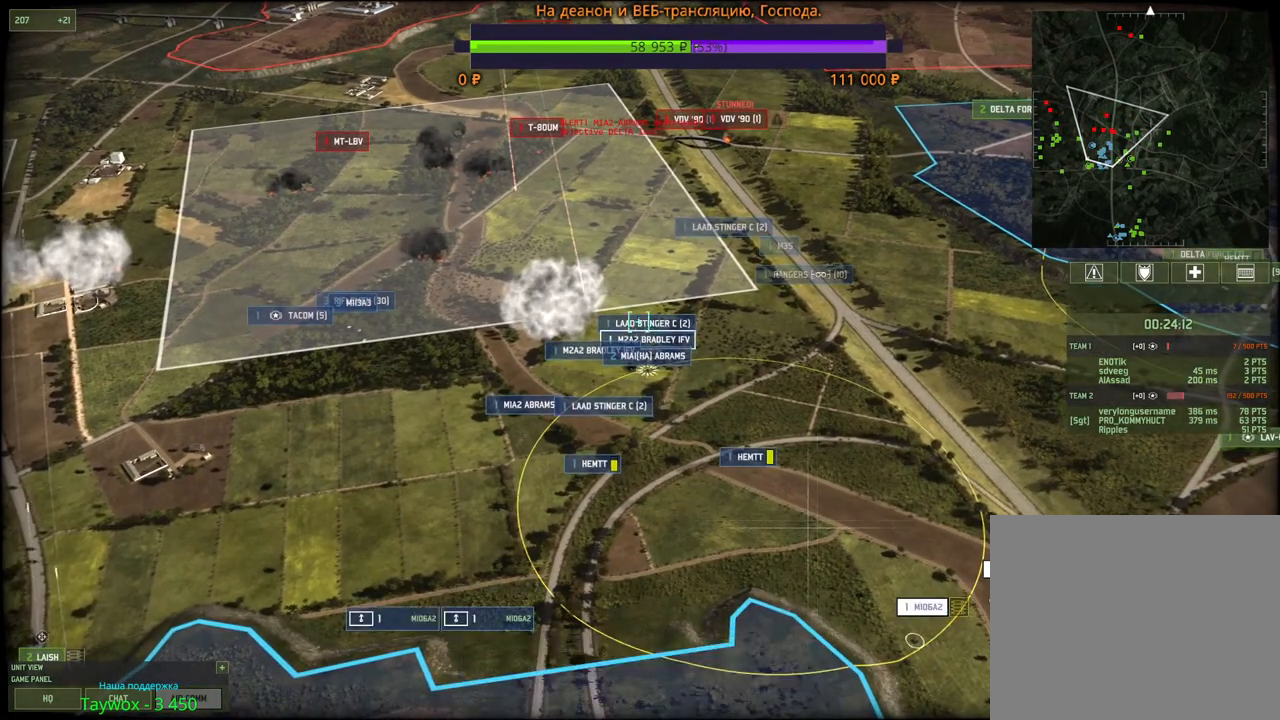
{"keys": [], "mouse": [], "events": [[67, "2", "up"], [150, "h", "down"], [283, "h", "up"], [367, "mouse_left", "down"], [450, "mouse_left", "up"]]}
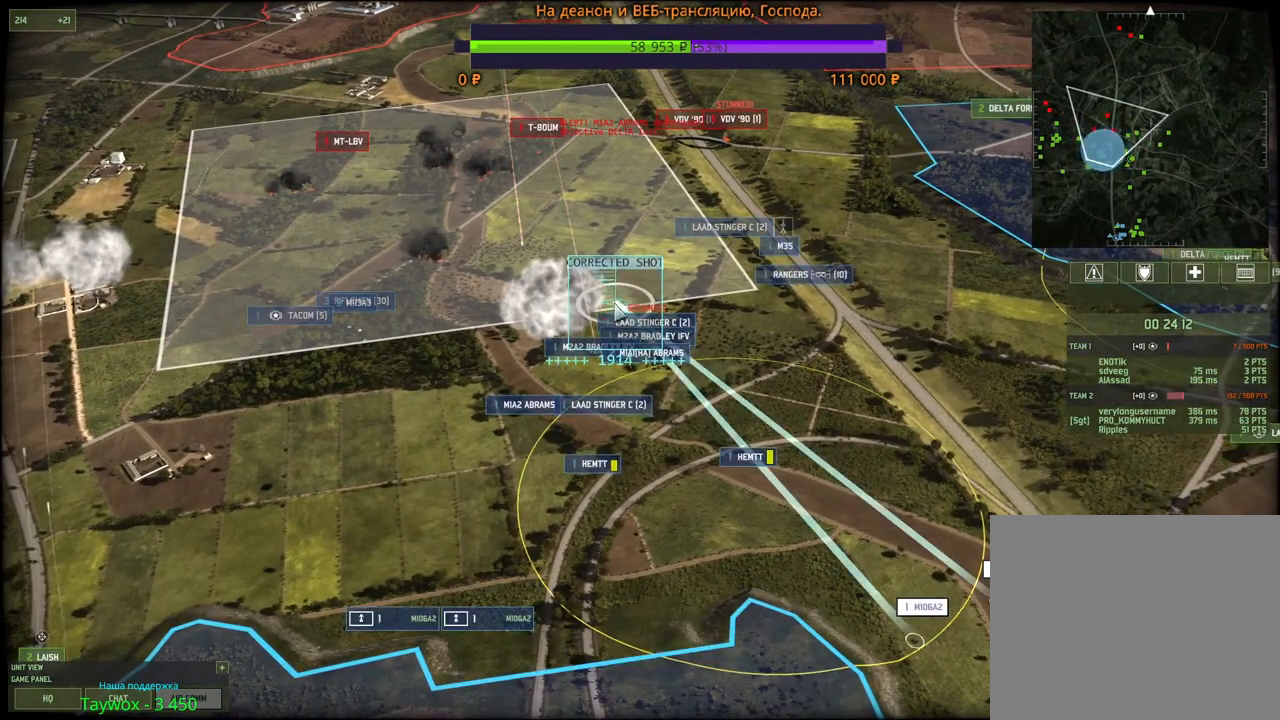
{"keys": ["h", "shift"], "mouse": ["left"], "events": [[67, "shift", "down"], [167, "h", "down"], [250, "mouse_left", "down"], [300, "h", "up"], [333, "mouse_left", "up"], [433, "h", "down"], [483, "mouse_left", "down"]]}
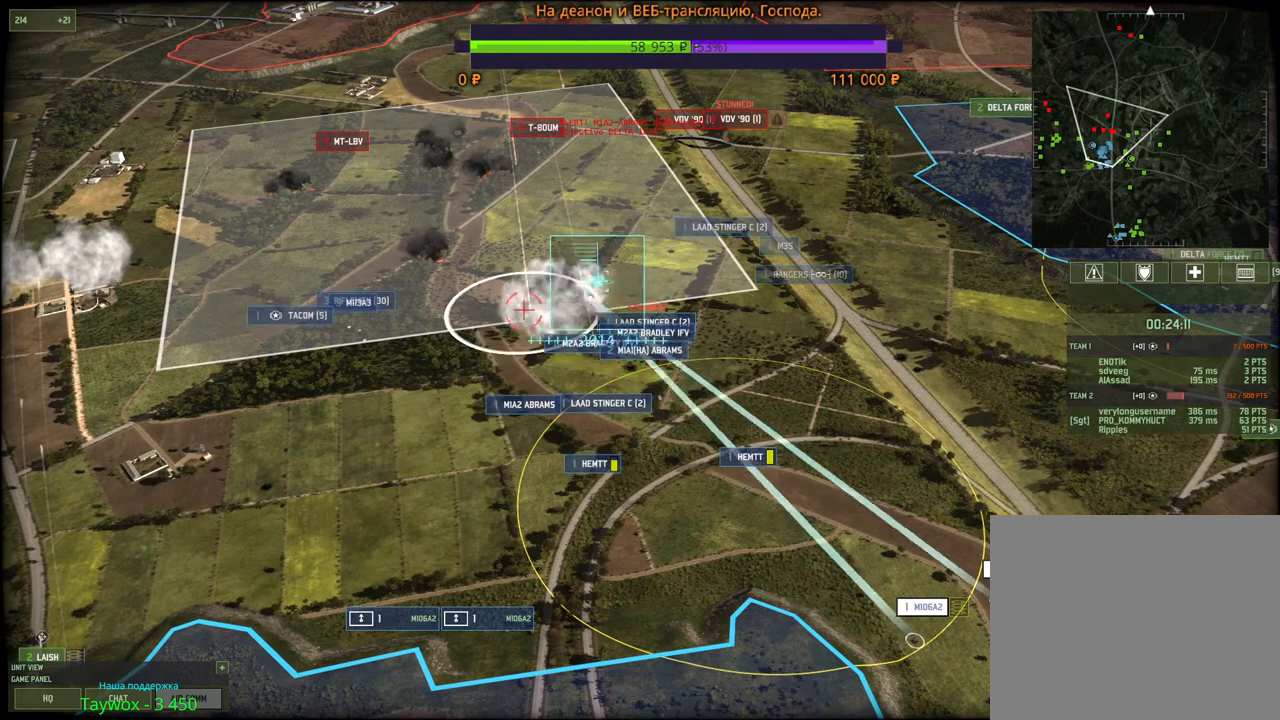
{"keys": [], "mouse": ["left"], "events": [[67, "h", "up"], [83, "mouse_left", "up"], [217, "shift", "up"], [467, "mouse_left", "down"]]}
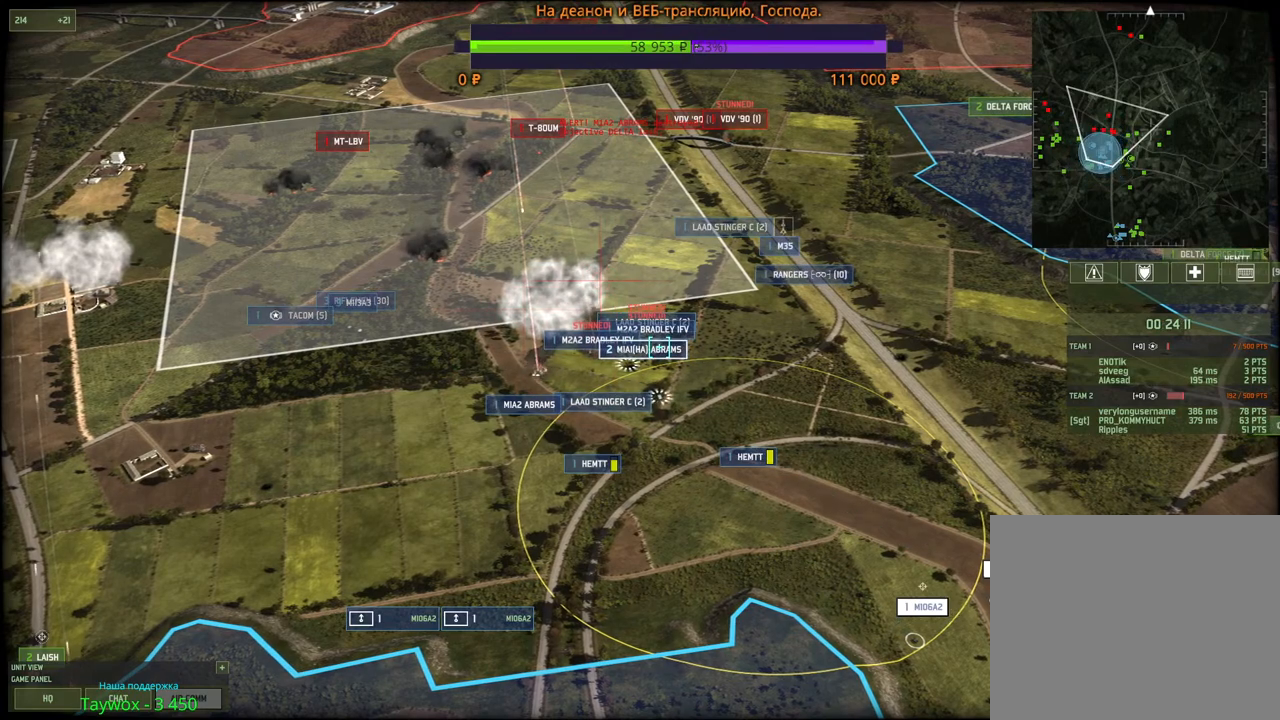
{"keys": [], "mouse": ["left"], "events": [[33, "mouse_left", "up"], [217, "g", "down"], [367, "g", "up"], [467, "mouse_left", "down"]]}
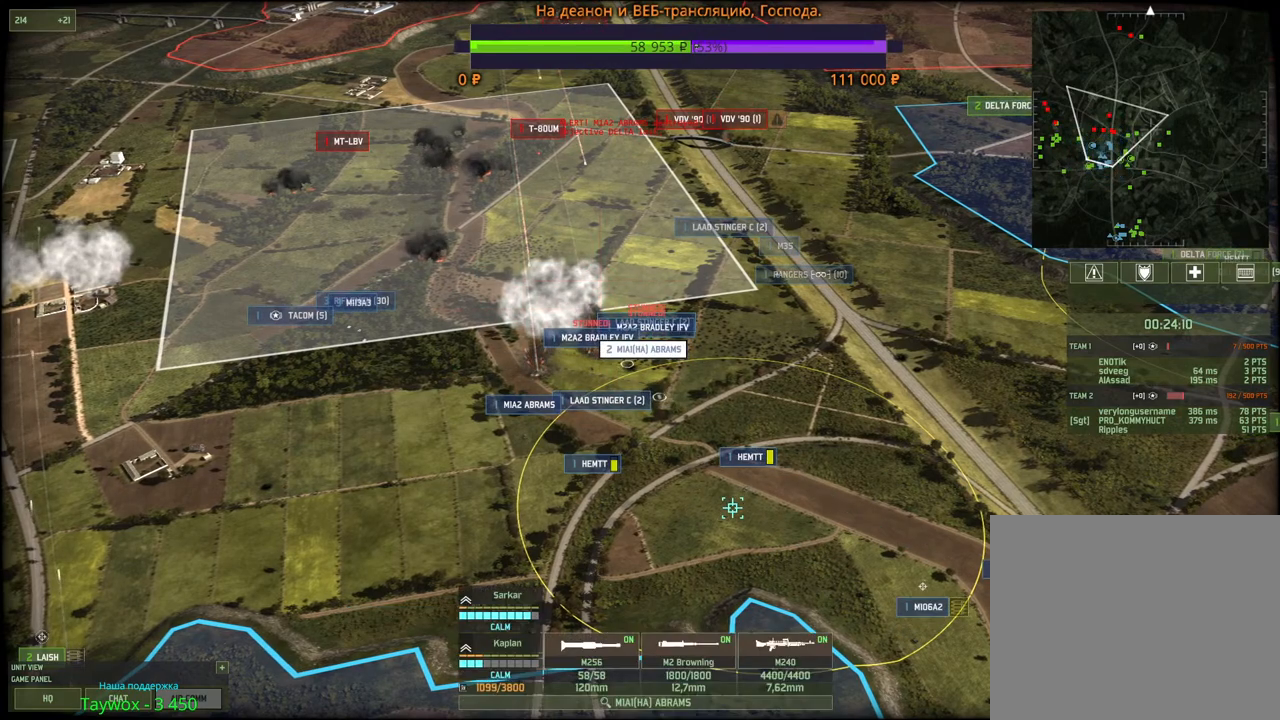
{"keys": [], "mouse": [], "events": [[50, "mouse_left", "up"], [233, "g", "down"], [333, "mouse_left", "down"], [367, "g", "up"], [433, "mouse_left", "up"]]}
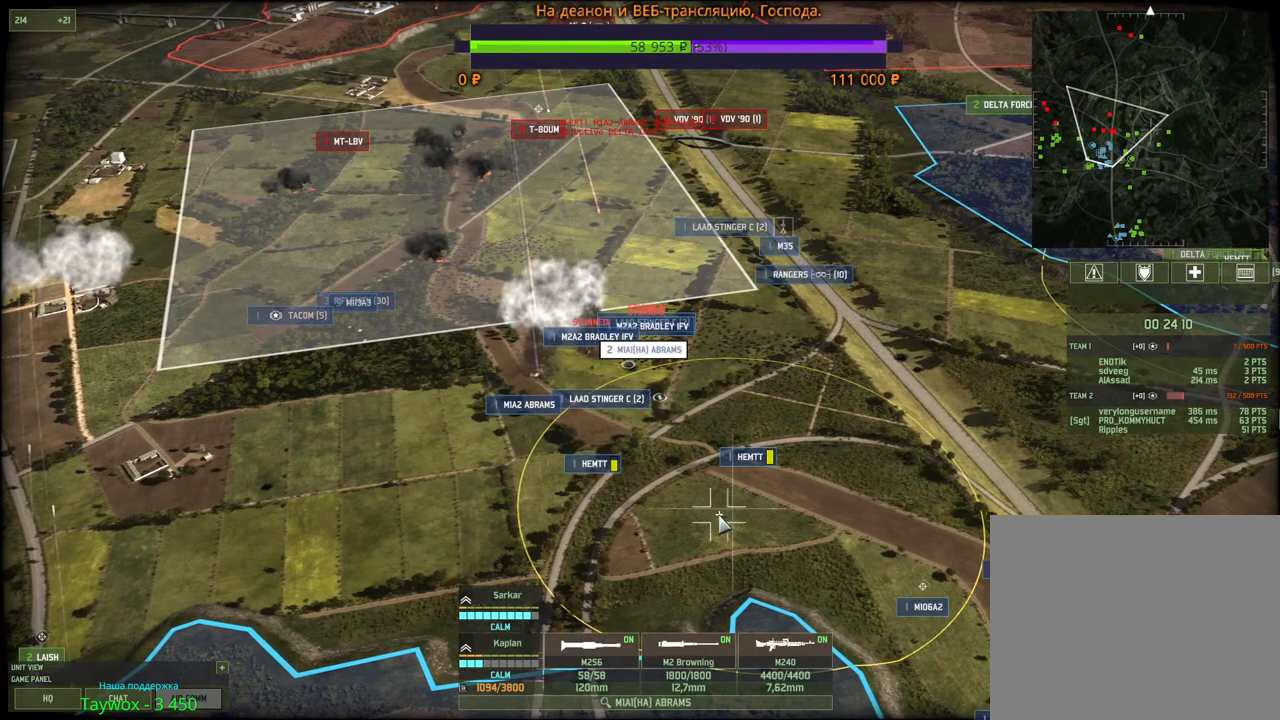
{"keys": ["g"], "mouse": [], "events": [[17, "g", "down"], [83, "mouse_left", "down"], [133, "g", "up"], [167, "mouse_left", "up"], [200, "g", "down"], [267, "mouse_left", "down"], [283, "g", "up"], [317, "mouse_left", "up"], [333, "g", "down"], [400, "mouse_left", "down"], [417, "g", "up"], [450, "g", "down"], [450, "mouse_left", "up"]]}
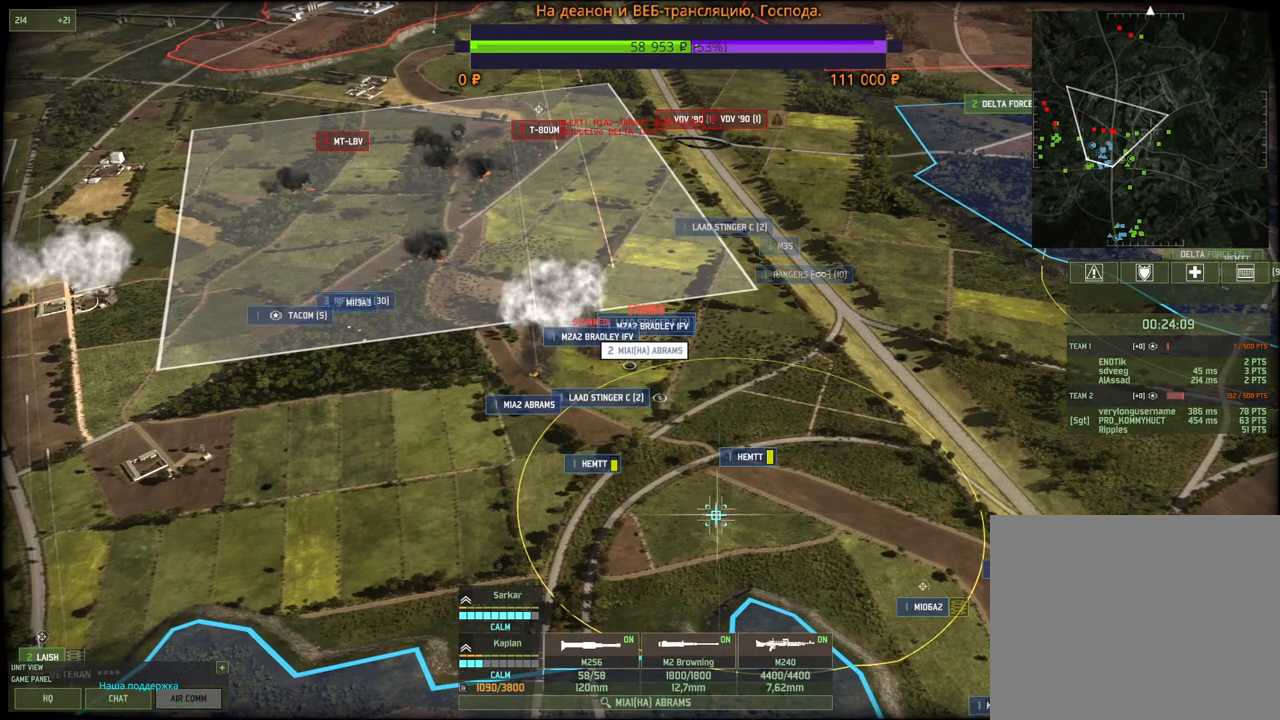
{"keys": [], "mouse": [], "events": [[33, "mouse_left", "down"], [50, "g", "up"], [100, "mouse_left", "up"]]}
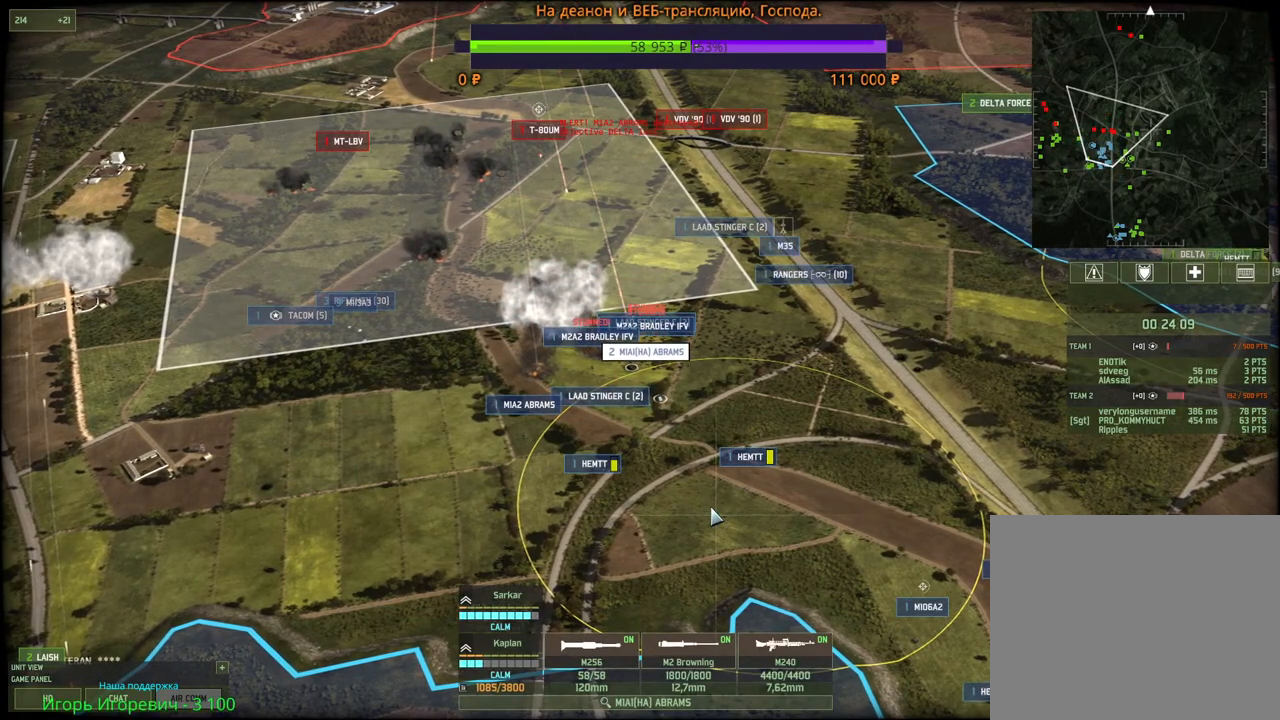
{"keys": [], "mouse": ["left"], "events": [[367, "g", "down"], [467, "mouse_left", "down"], [500, "g", "up"]]}
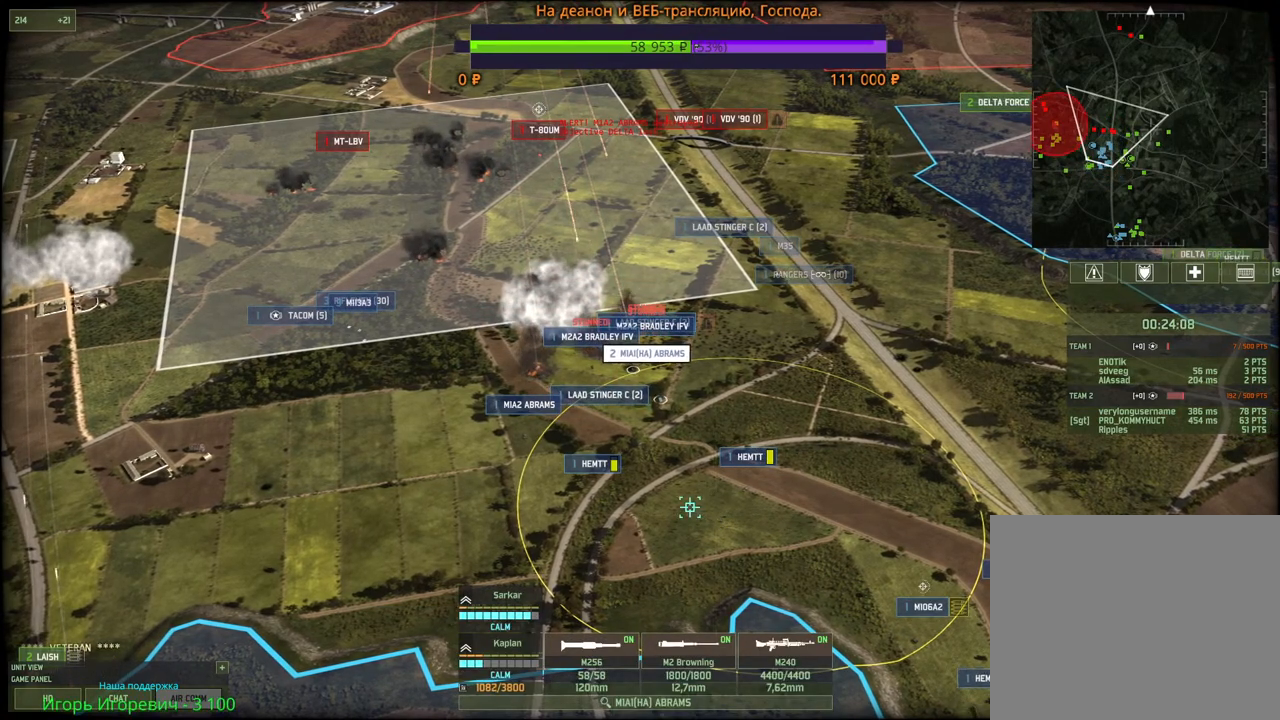
{"keys": [], "mouse": [], "events": [[83, "mouse_left", "up"], [350, "g", "down"], [483, "g", "up"]]}
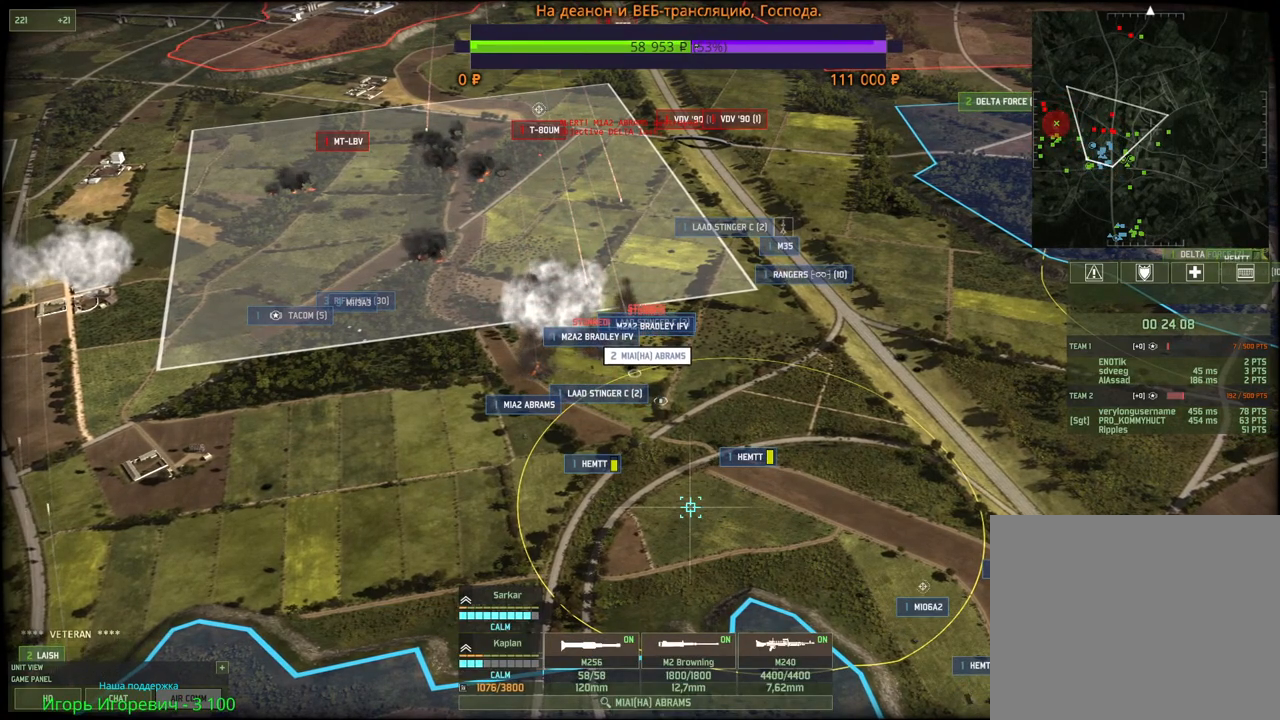
{"keys": [], "mouse": [], "events": [[17, "mouse_left", "down"], [117, "mouse_left", "up"], [267, "g", "down"], [333, "mouse_left", "down"], [383, "g", "up"], [450, "mouse_left", "up"]]}
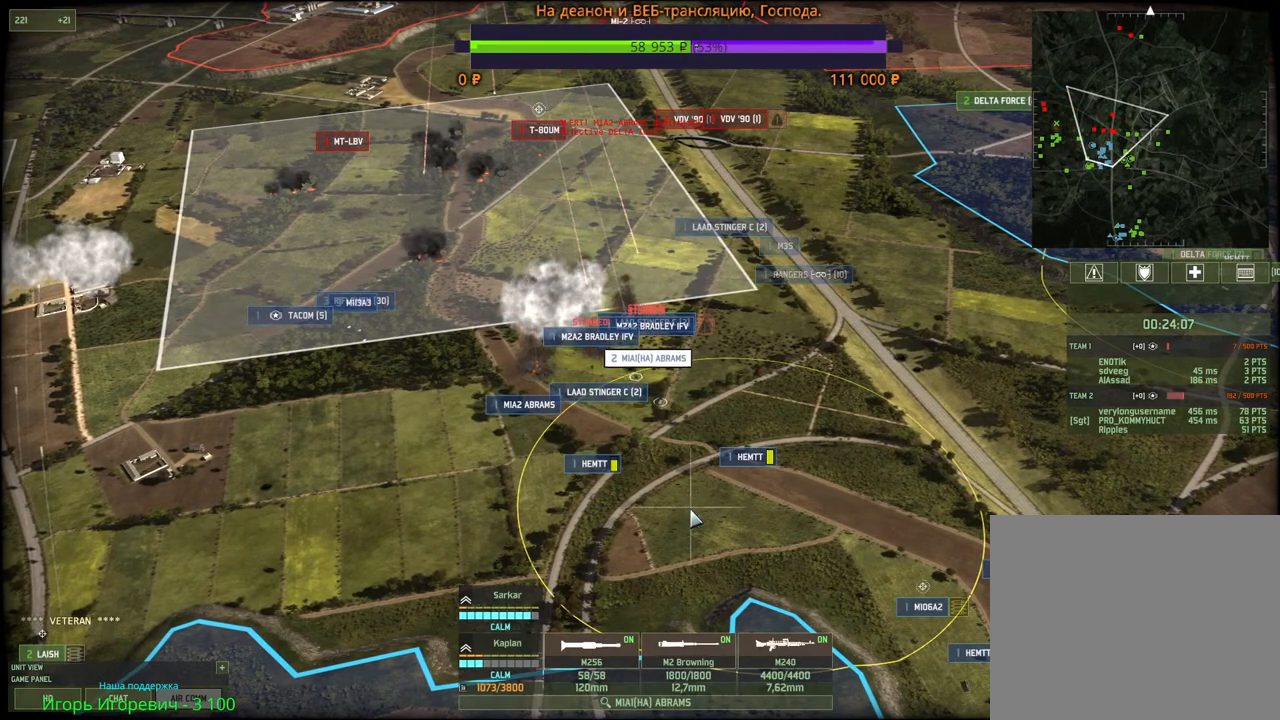
{"keys": [], "mouse": [], "events": [[233, "g", "down"], [350, "mouse_left", "down"], [383, "g", "up"], [450, "mouse_left", "up"]]}
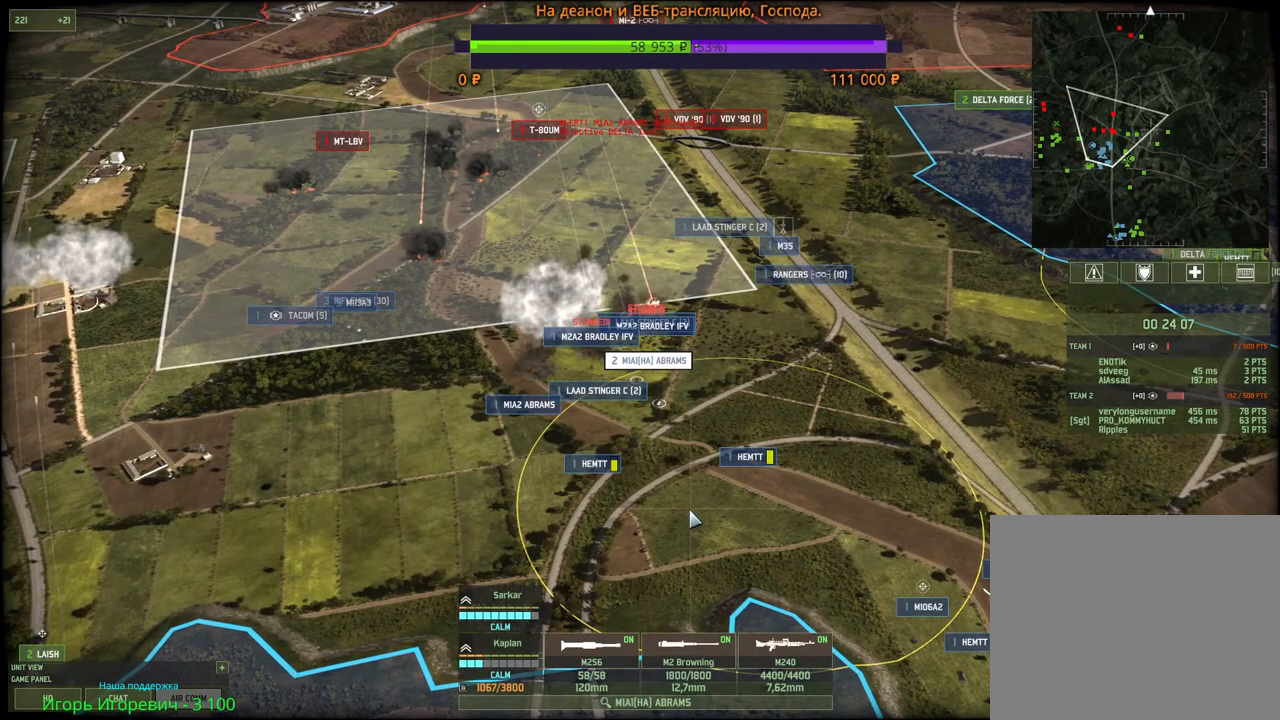
{"keys": [], "mouse": ["left"], "events": [[467, "mouse_left", "down"]]}
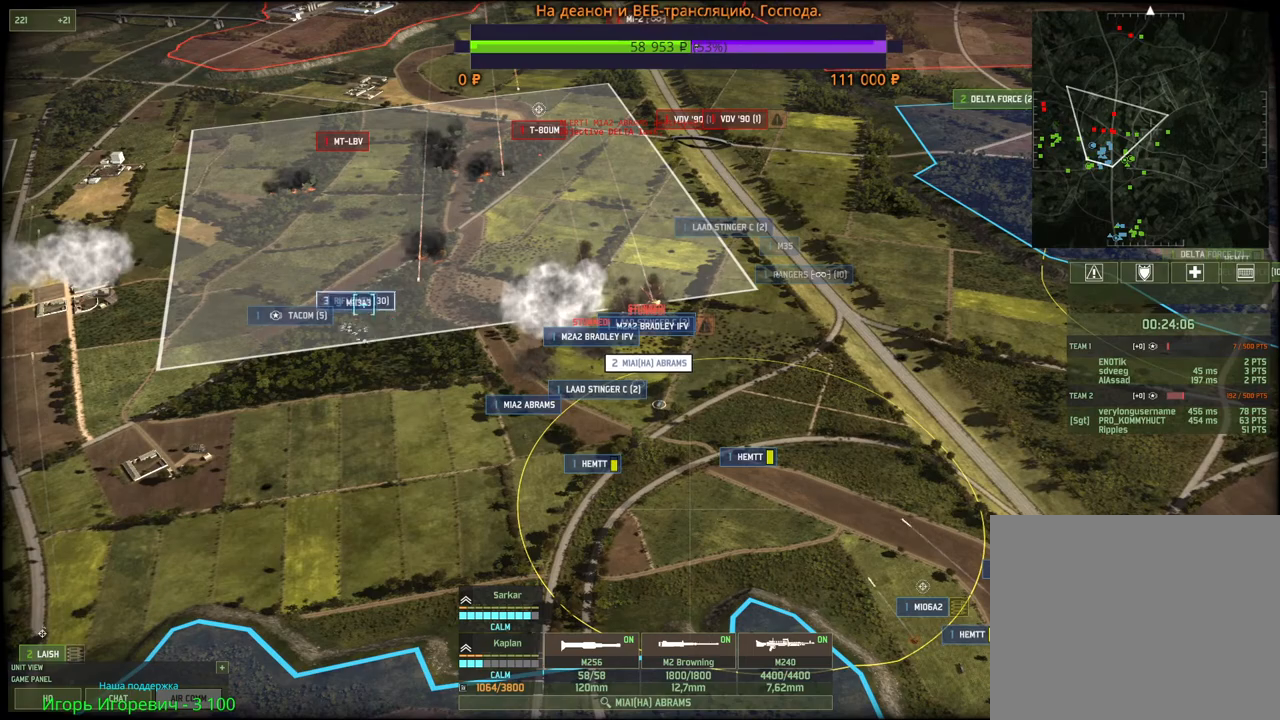
{"keys": [], "mouse": [], "events": [[83, "mouse_left", "up"], [183, "c", "down"], [233, "mouse_left", "down"], [300, "c", "up"], [350, "mouse_left", "up"]]}
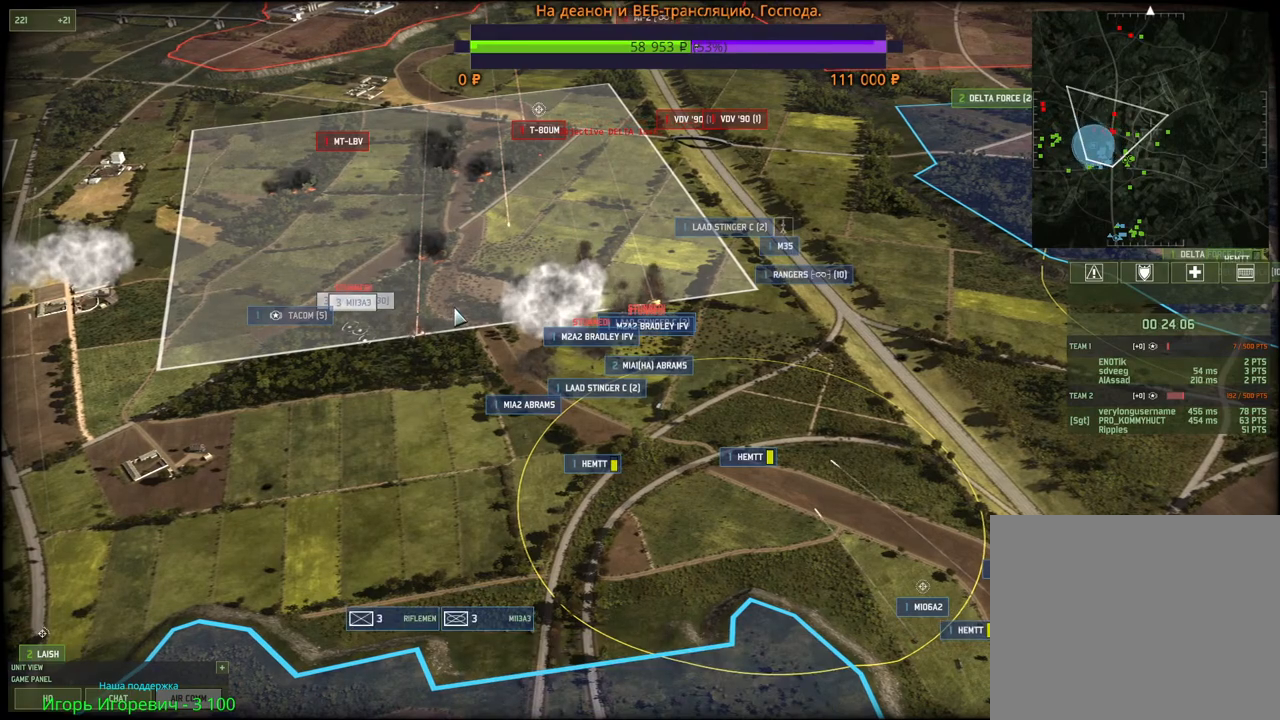
{"keys": [], "mouse": [], "events": [[100, "mouse_wheel", "down"], [133, "mouse_wheel", "up"], [133, "w", "down"], [233, "a", "down"], [367, "a", "up"], [450, "w", "up"]]}
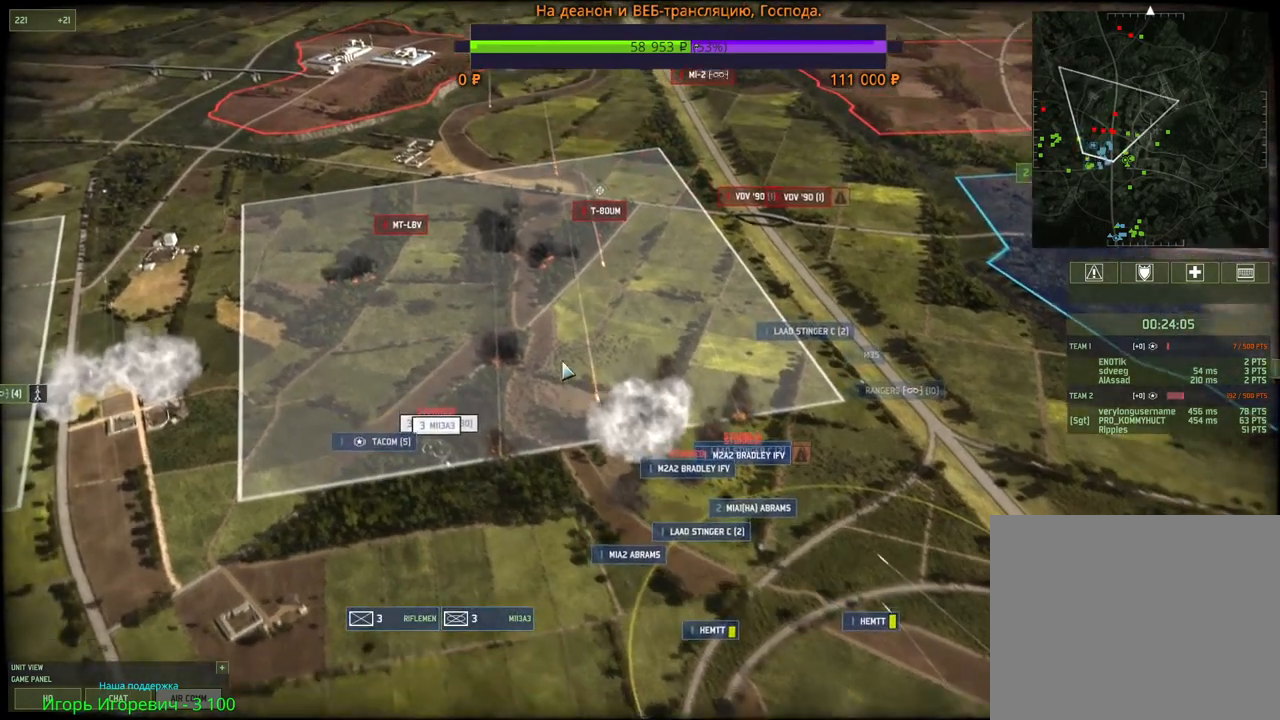
{"keys": [], "mouse": [], "events": []}
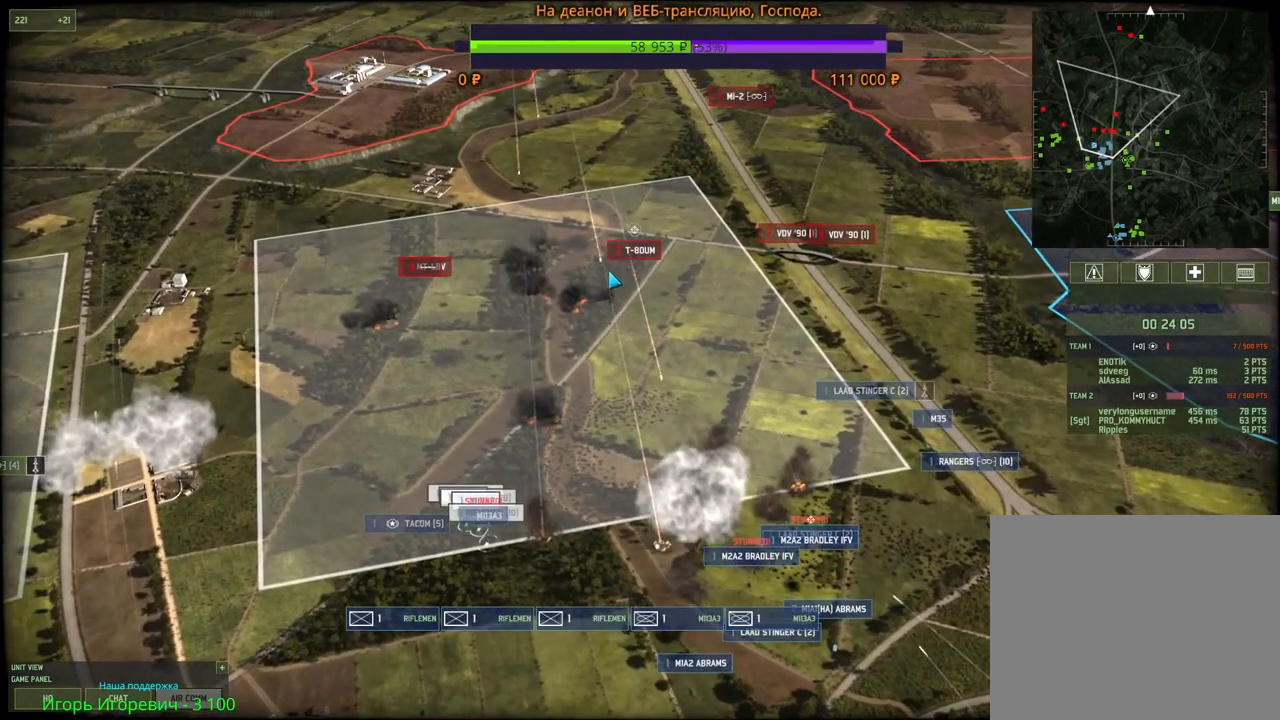
{"keys": [], "mouse": [], "events": [[17, "q", "down"], [50, "mouse_left", "down"], [117, "mouse_left", "up"], [117, "q", "up"], [167, "q", "down"], [200, "mouse_left", "down"], [267, "q", "up"], [283, "mouse_left", "up"], [300, "q", "down"], [350, "mouse_left", "down"], [400, "q", "up"], [433, "mouse_left", "up"]]}
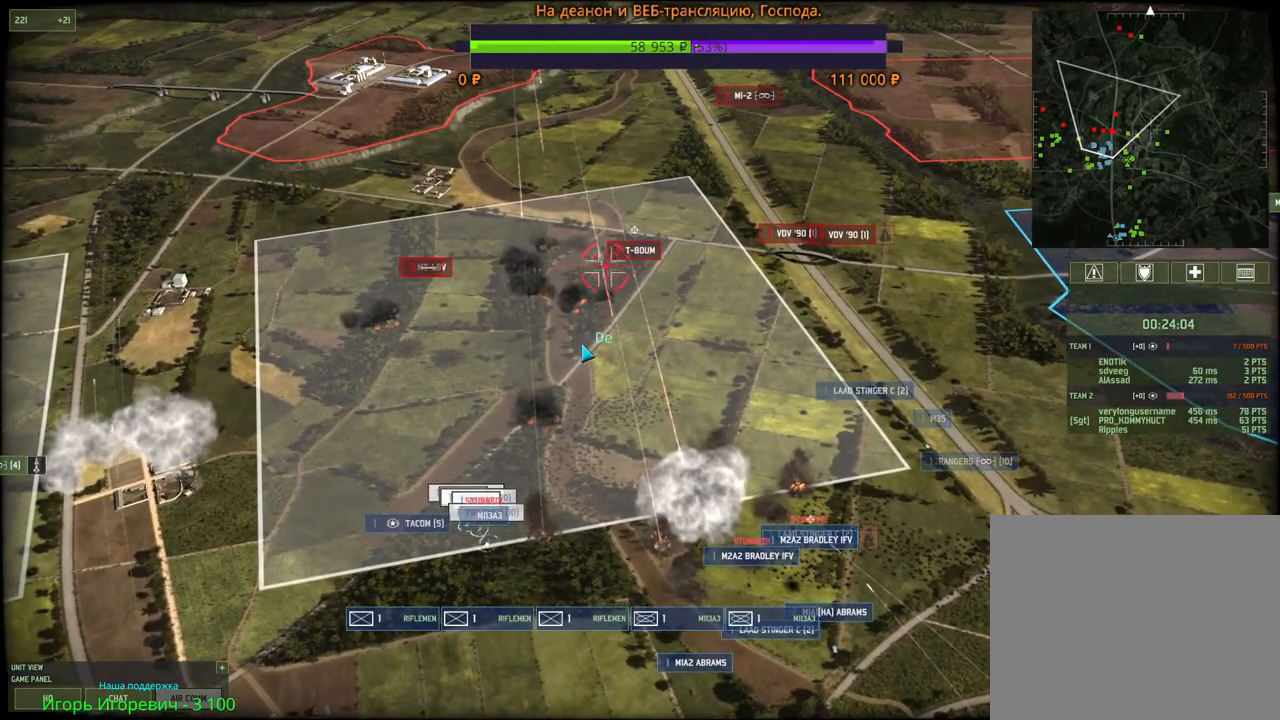
{"keys": ["shift"], "mouse": [], "events": [[117, "shift", "down"], [400, "mouse_left", "down"], [450, "mouse_left", "up"]]}